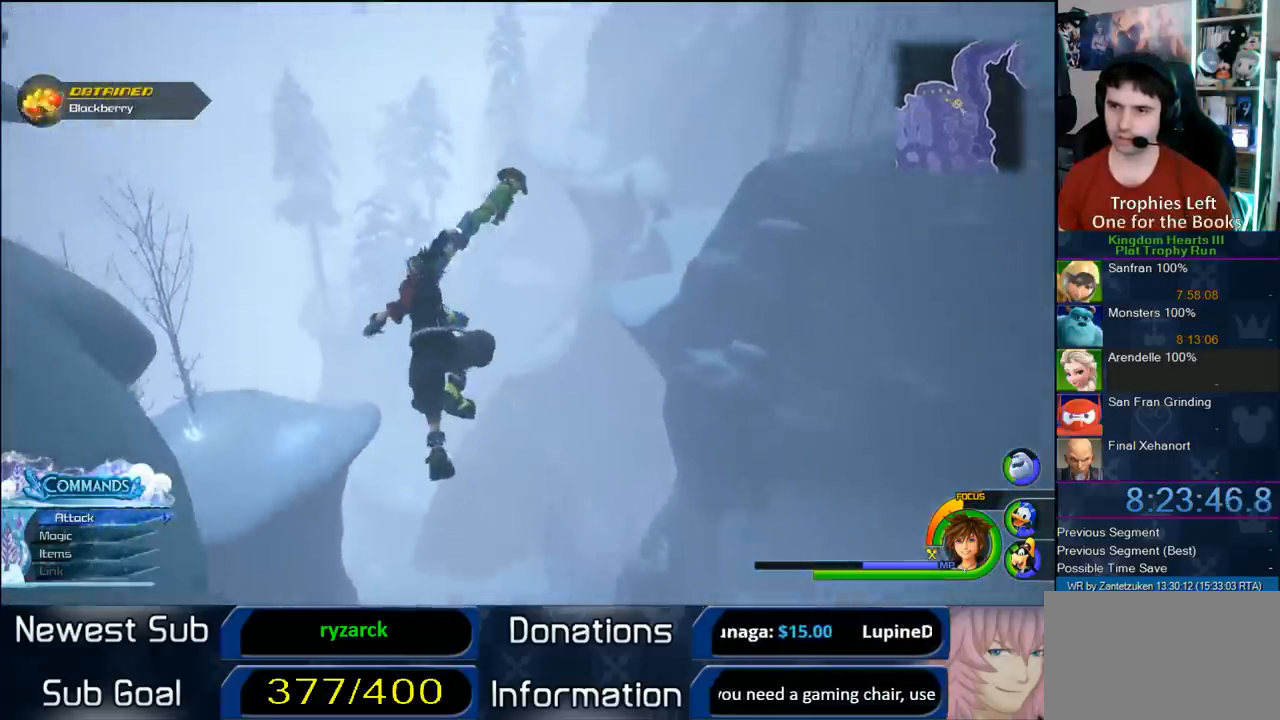
Gameplay with a controller (PlayStation layout); each line is a JSON object with the inputs held at the frame after it. "events" lists button and stick changes between this image and that frame as [ms after this image, input, new state], when the widget could be followed in between.
{"buttons": [], "left_stick": "up", "right_stick": "center", "events": [[217, "SQUARE", "down"], [350, "SQUARE", "up"]]}
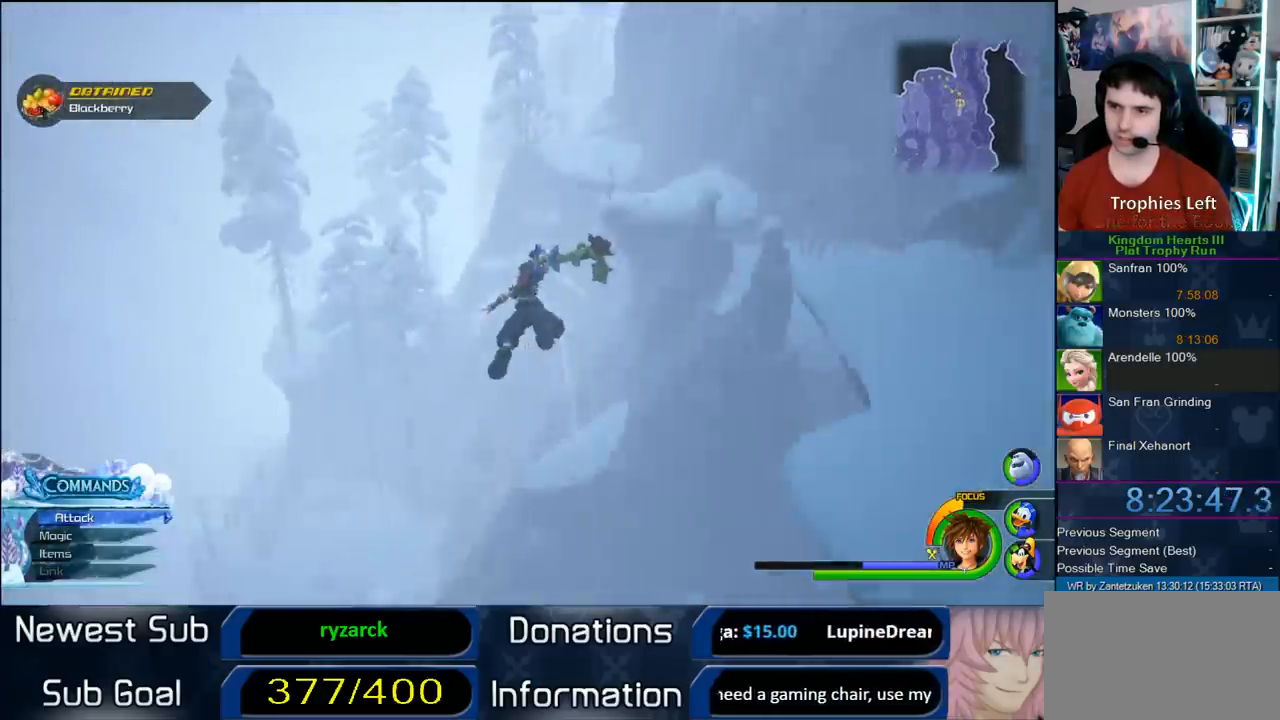
{"buttons": ["CROSS"], "left_stick": "up-left", "right_stick": "center", "events": [[83, "CROSS", "down"], [417, "left_stick", "up-left"]]}
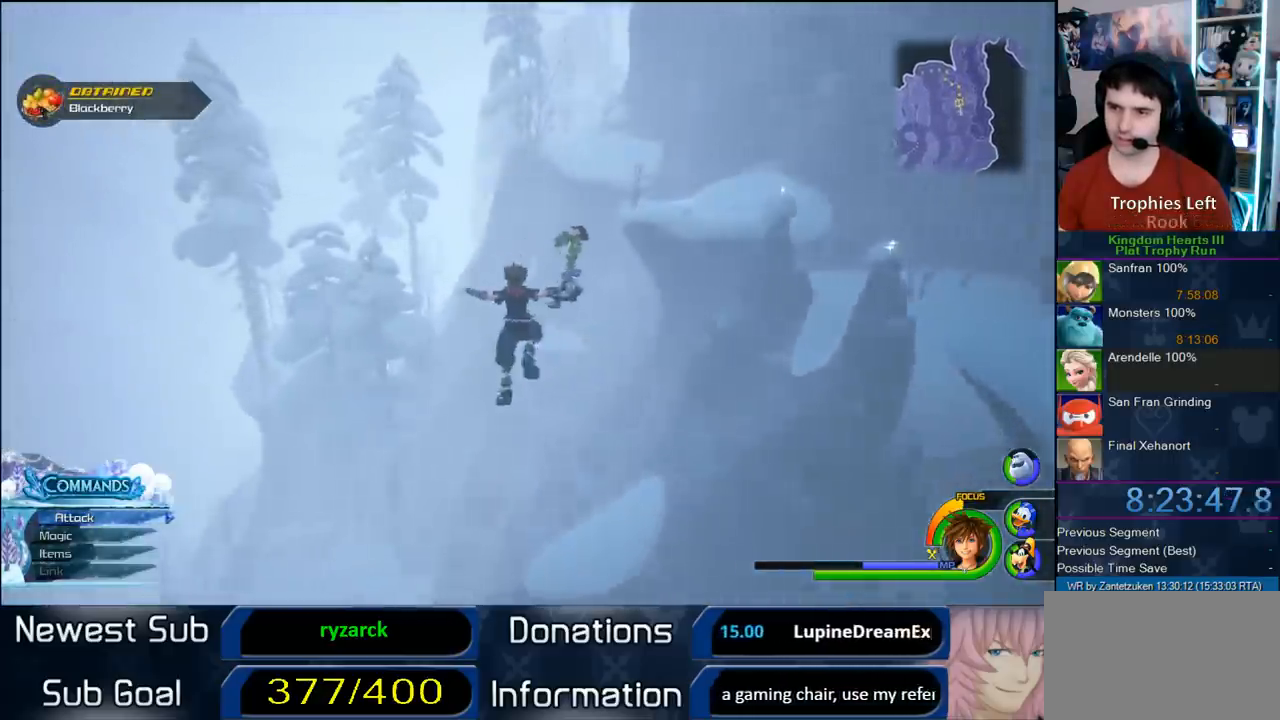
{"buttons": ["CROSS"], "left_stick": "up-left", "right_stick": "center", "events": [[100, "right_stick", "up-left"], [283, "right_stick", "center"]]}
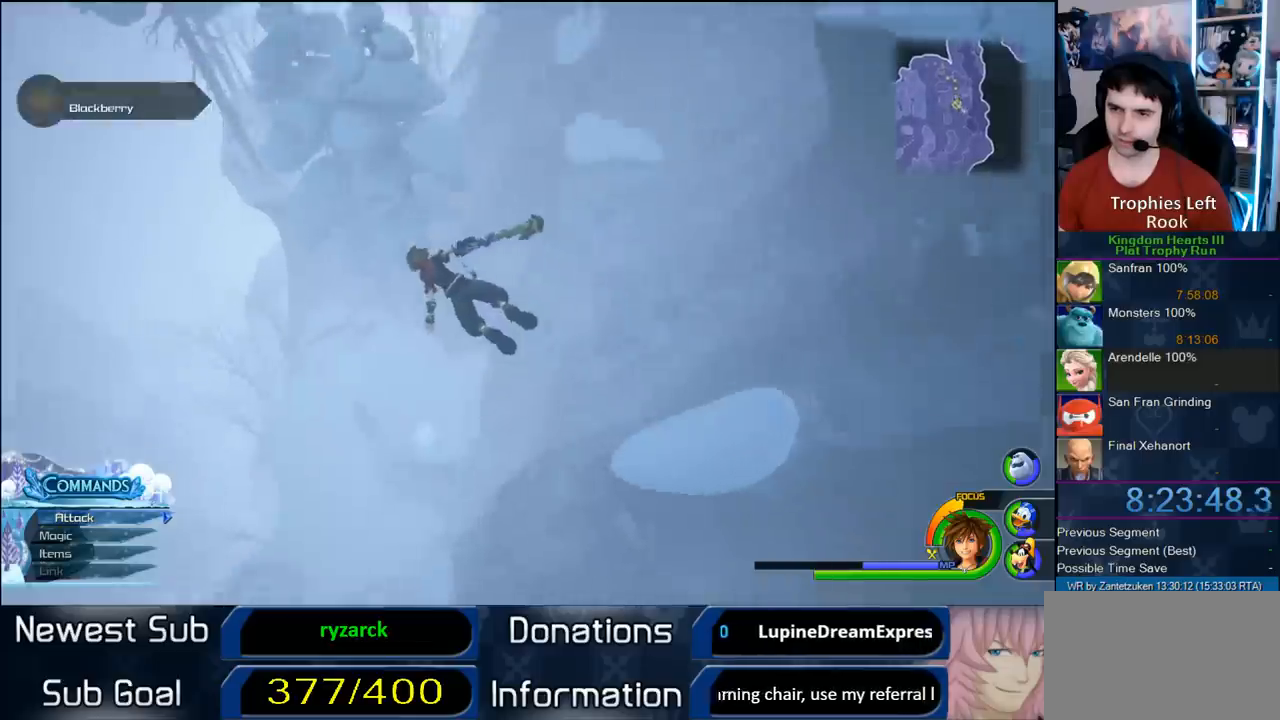
{"buttons": ["CROSS"], "left_stick": "up-left", "right_stick": "center", "events": []}
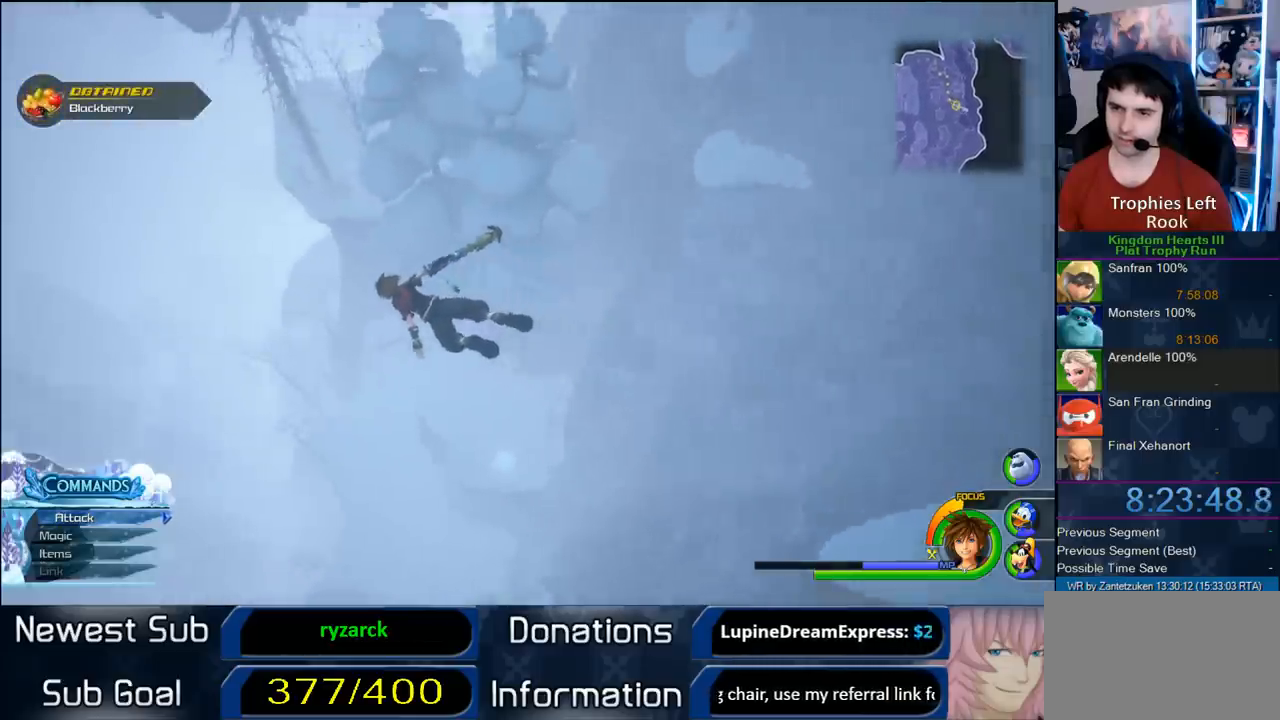
{"buttons": ["CROSS"], "left_stick": "up-left", "right_stick": "center", "events": []}
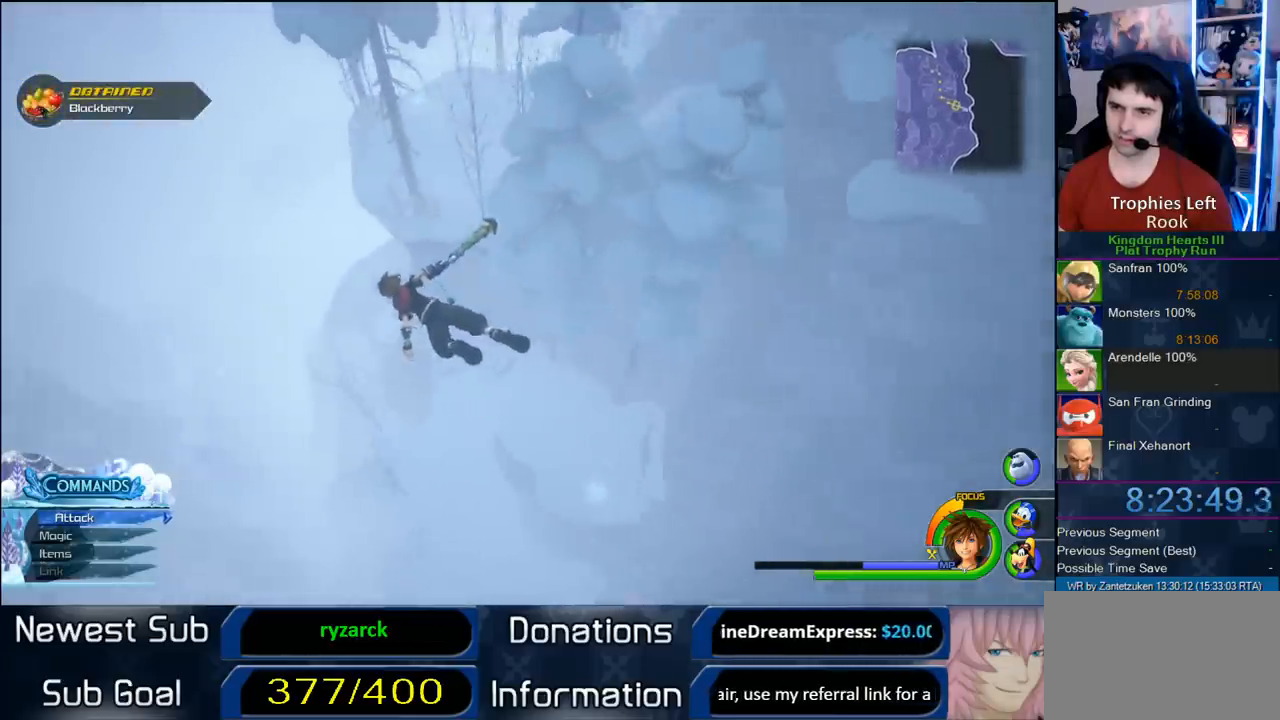
{"buttons": ["CROSS"], "left_stick": "up-left", "right_stick": "center", "events": []}
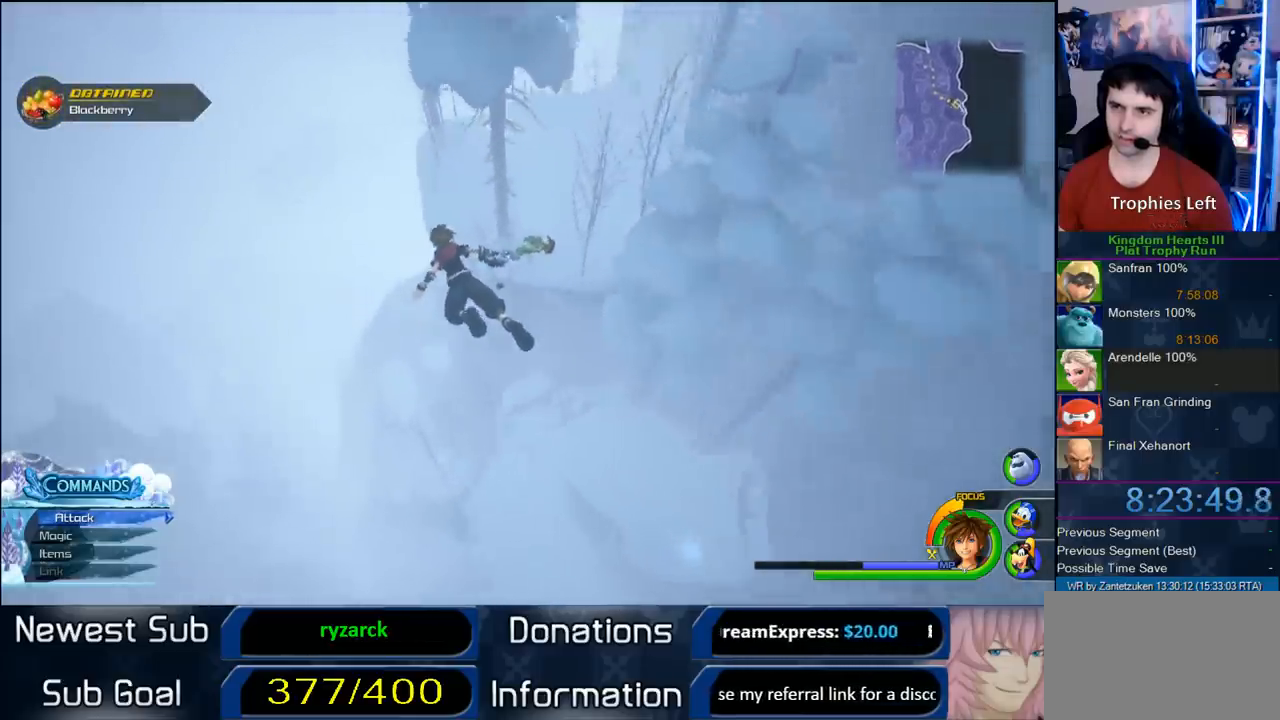
{"buttons": ["CROSS"], "left_stick": "up-left", "right_stick": "center", "events": []}
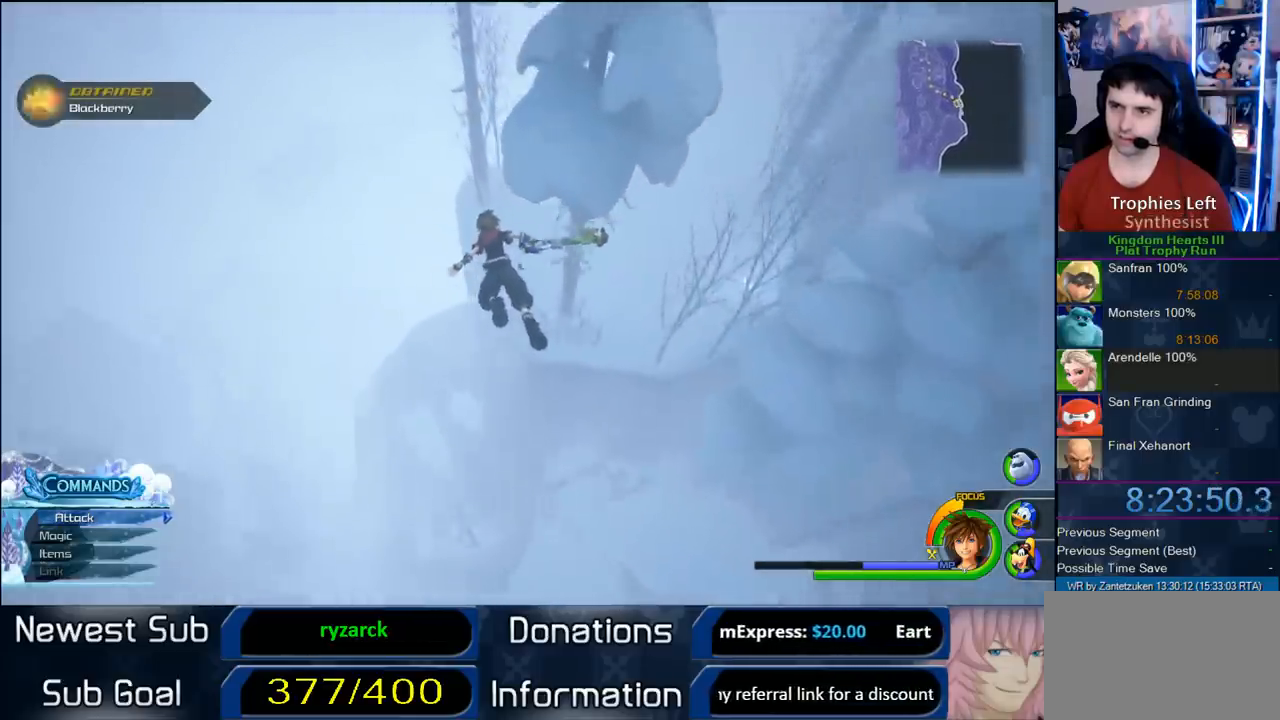
{"buttons": ["CROSS"], "left_stick": "up", "right_stick": "center", "events": [[467, "left_stick", "up"]]}
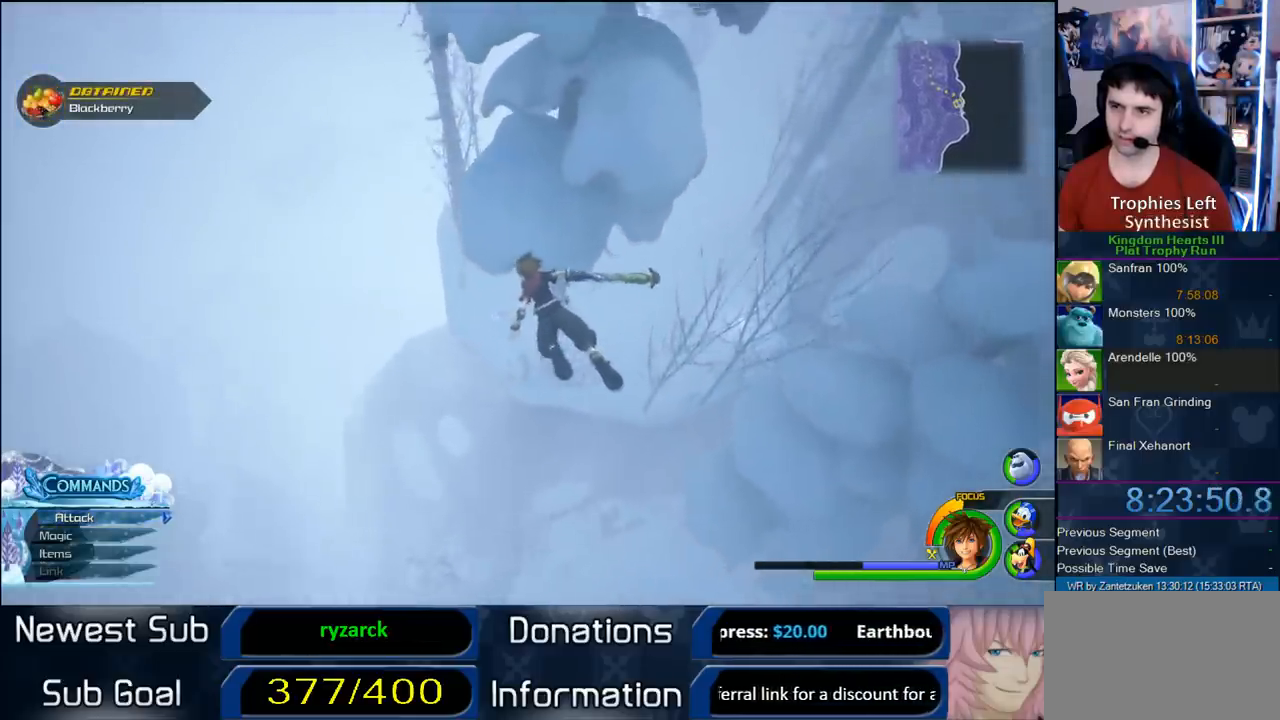
{"buttons": ["CROSS"], "left_stick": "up-right", "right_stick": "down-left", "events": [[233, "left_stick", "up-right"], [400, "right_stick", "down-left"]]}
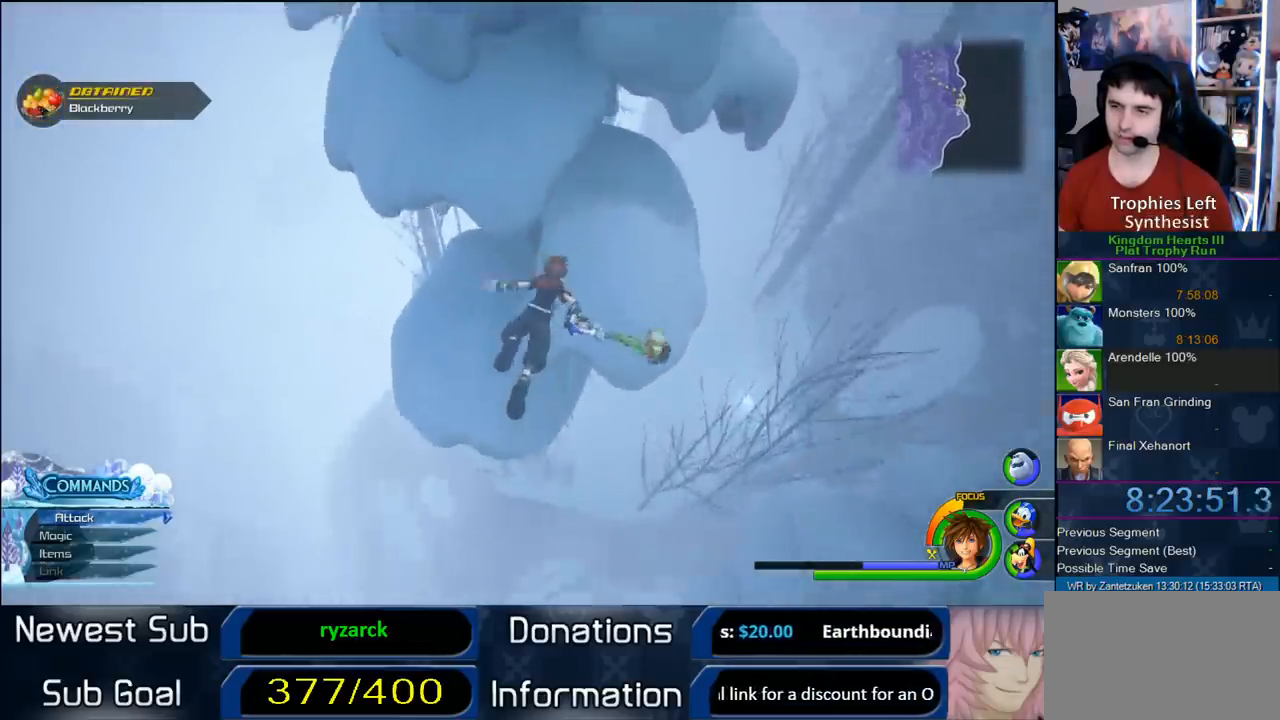
{"buttons": ["CROSS"], "left_stick": "down-right", "right_stick": "center", "events": [[217, "left_stick", "up"], [217, "right_stick", "center"], [433, "left_stick", "right"], [483, "left_stick", "down-right"]]}
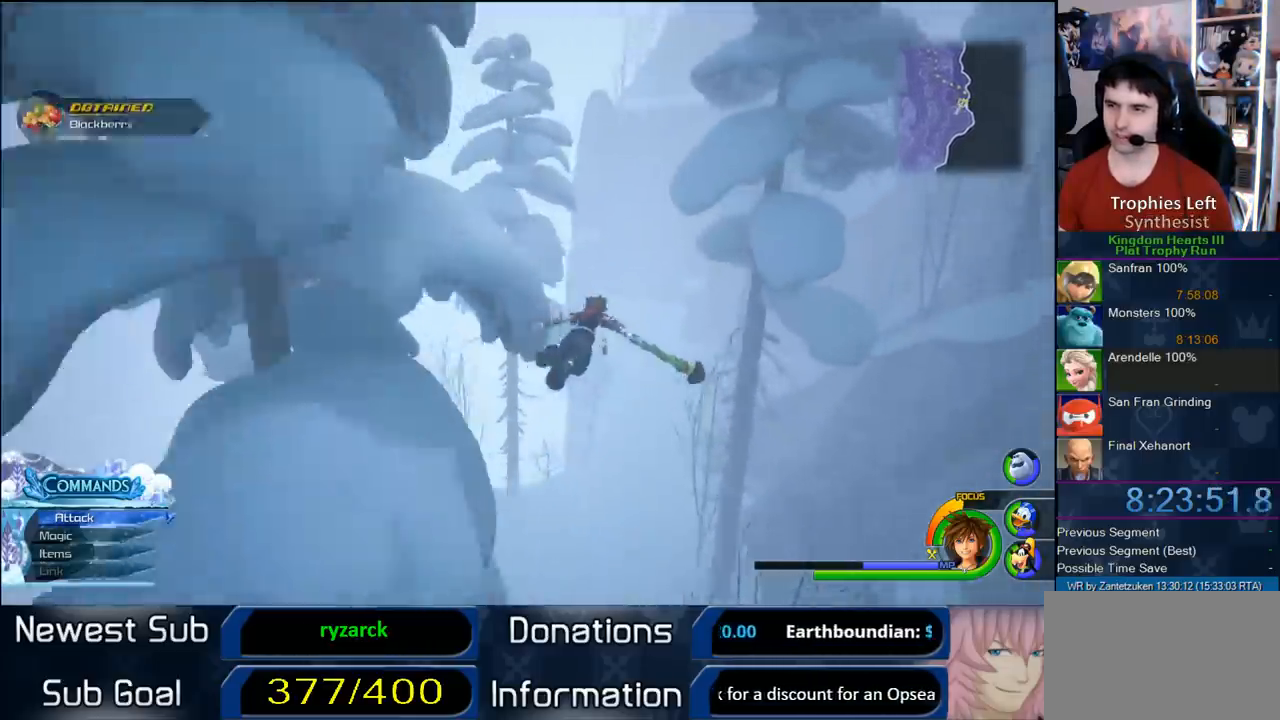
{"buttons": [], "left_stick": "down", "right_stick": "center", "events": [[100, "CROSS", "up"], [167, "left_stick", "down"], [367, "SQUARE", "down"], [467, "SQUARE", "up"]]}
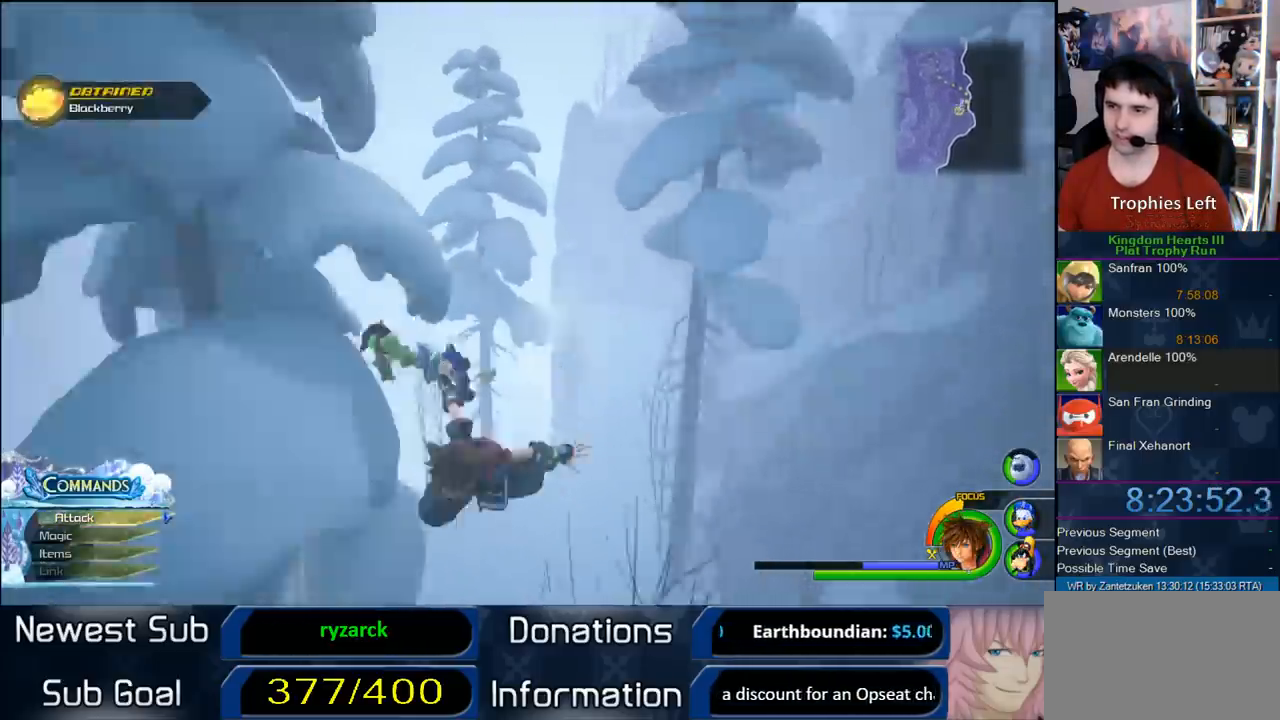
{"buttons": [], "left_stick": "down-right", "right_stick": "center", "events": [[117, "right_stick", "up-left"], [300, "right_stick", "center"], [383, "left_stick", "down-right"]]}
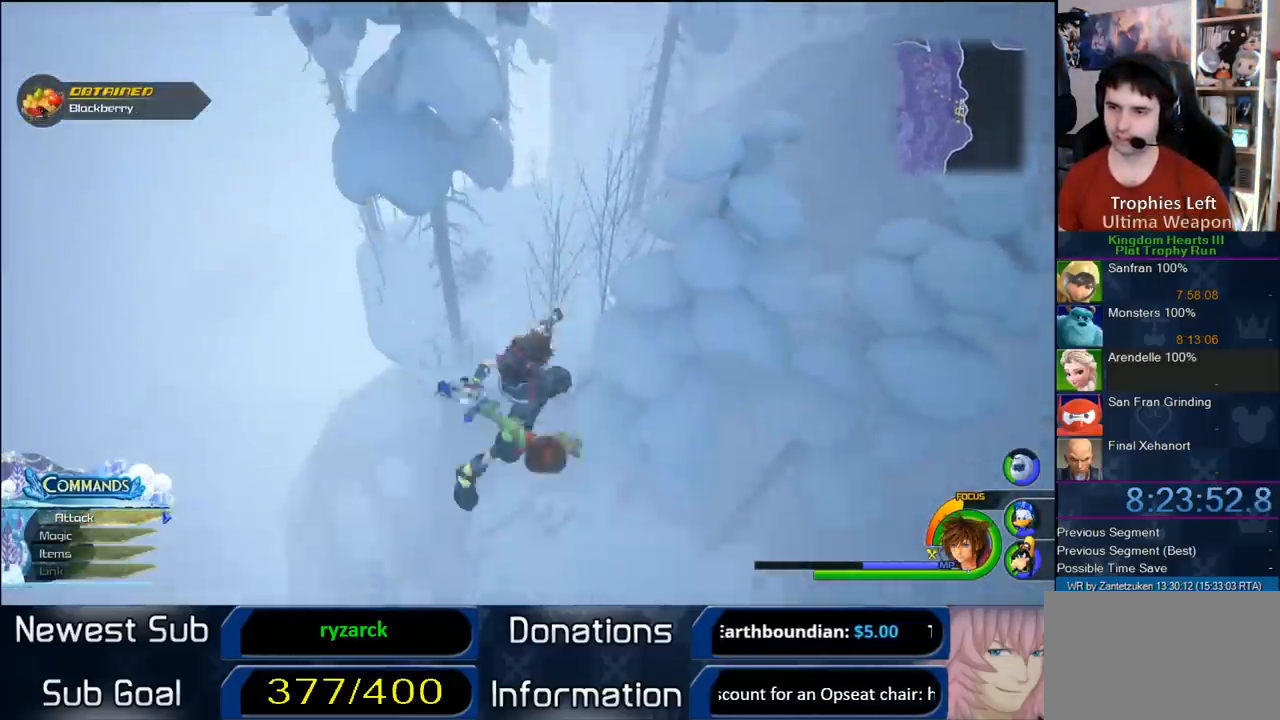
{"buttons": [], "left_stick": "up-right", "right_stick": "center", "events": [[467, "left_stick", "up-right"]]}
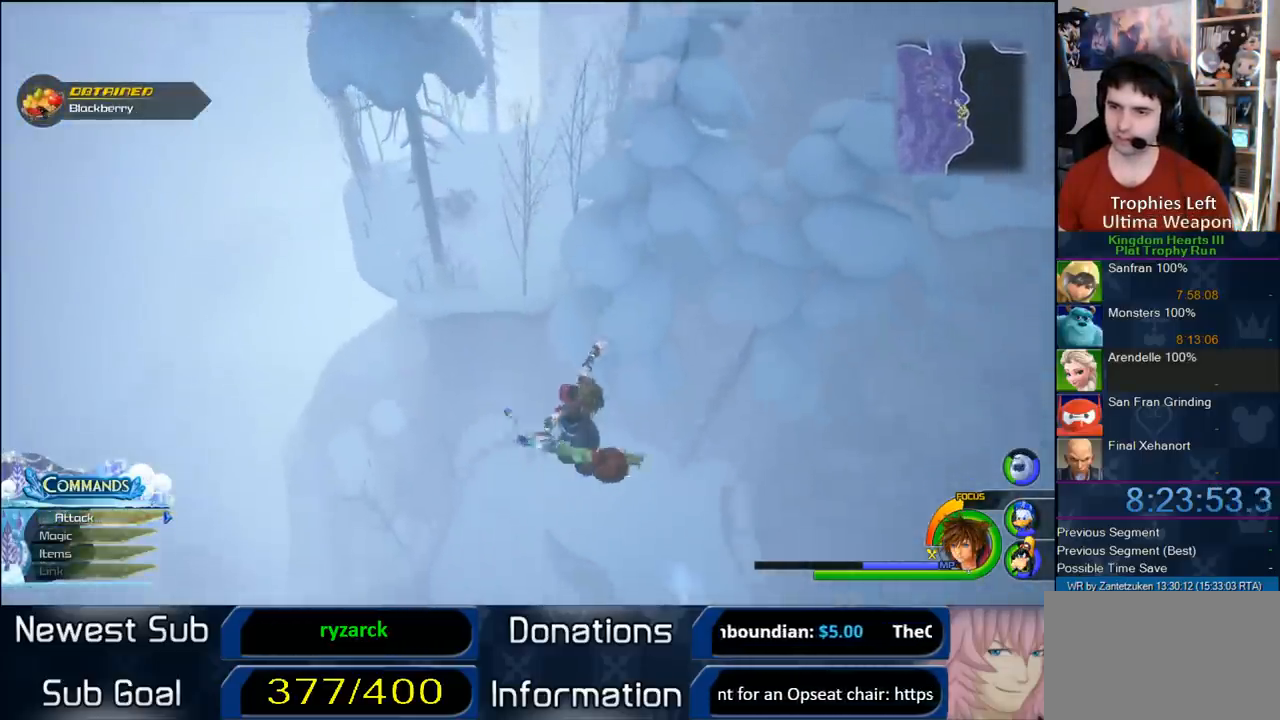
{"buttons": [], "left_stick": "center", "right_stick": "center", "events": [[17, "left_stick", "up"], [117, "left_stick", "center"]]}
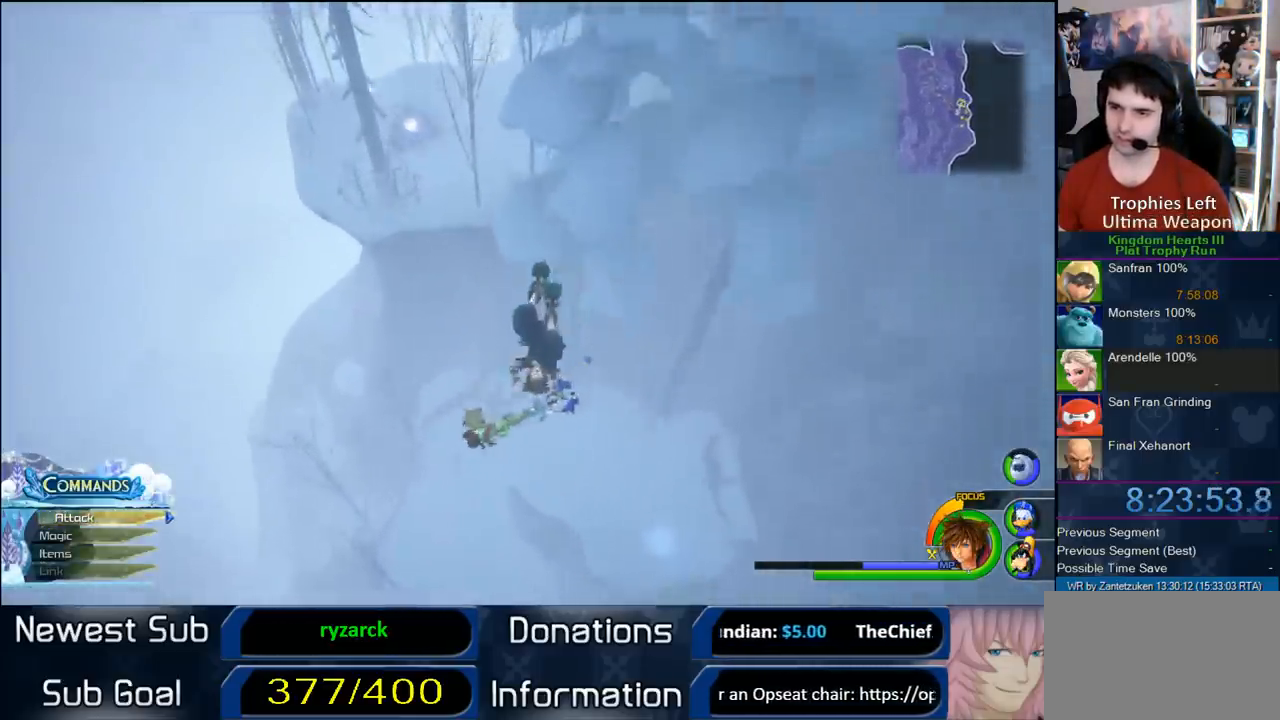
{"buttons": [], "left_stick": "center", "right_stick": "center", "events": [[133, "left_stick", "up-left"], [217, "left_stick", "center"], [283, "SQUARE", "down"], [417, "SQUARE", "up"]]}
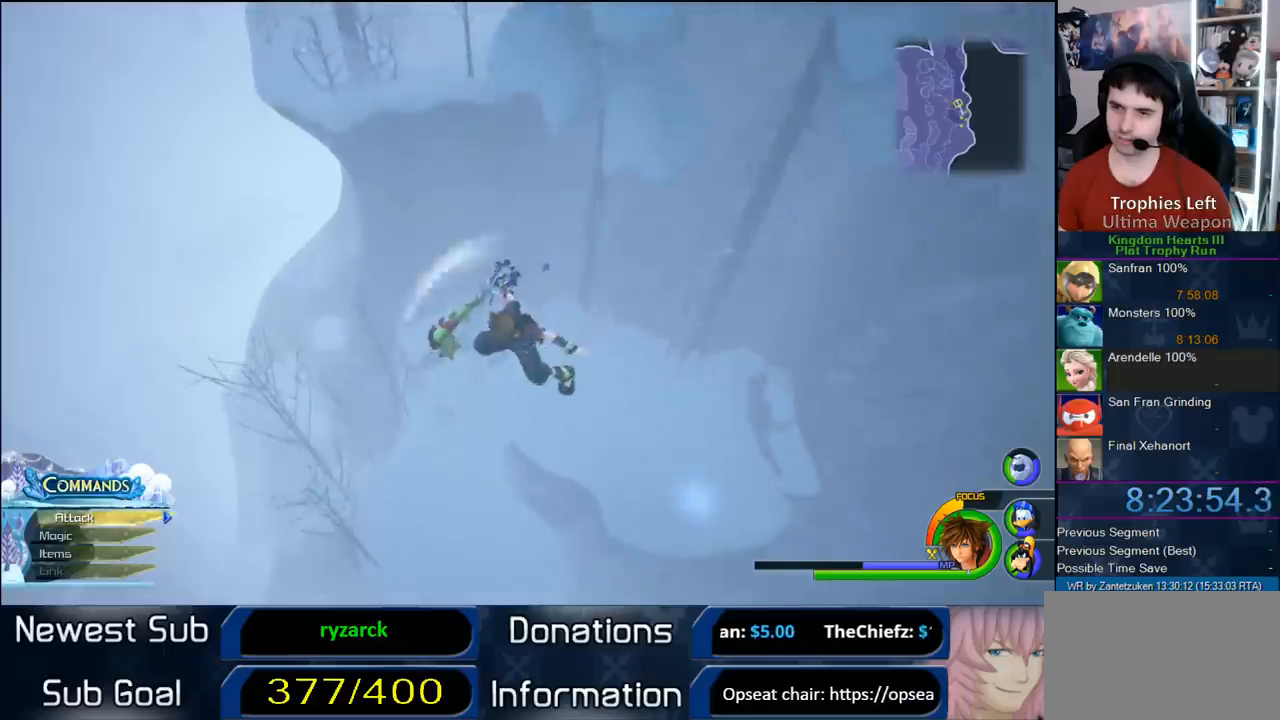
{"buttons": [], "left_stick": "down-right", "right_stick": "left", "events": [[317, "left_stick", "down-left"], [317, "right_stick", "up-left"], [450, "right_stick", "left"], [467, "left_stick", "down-right"]]}
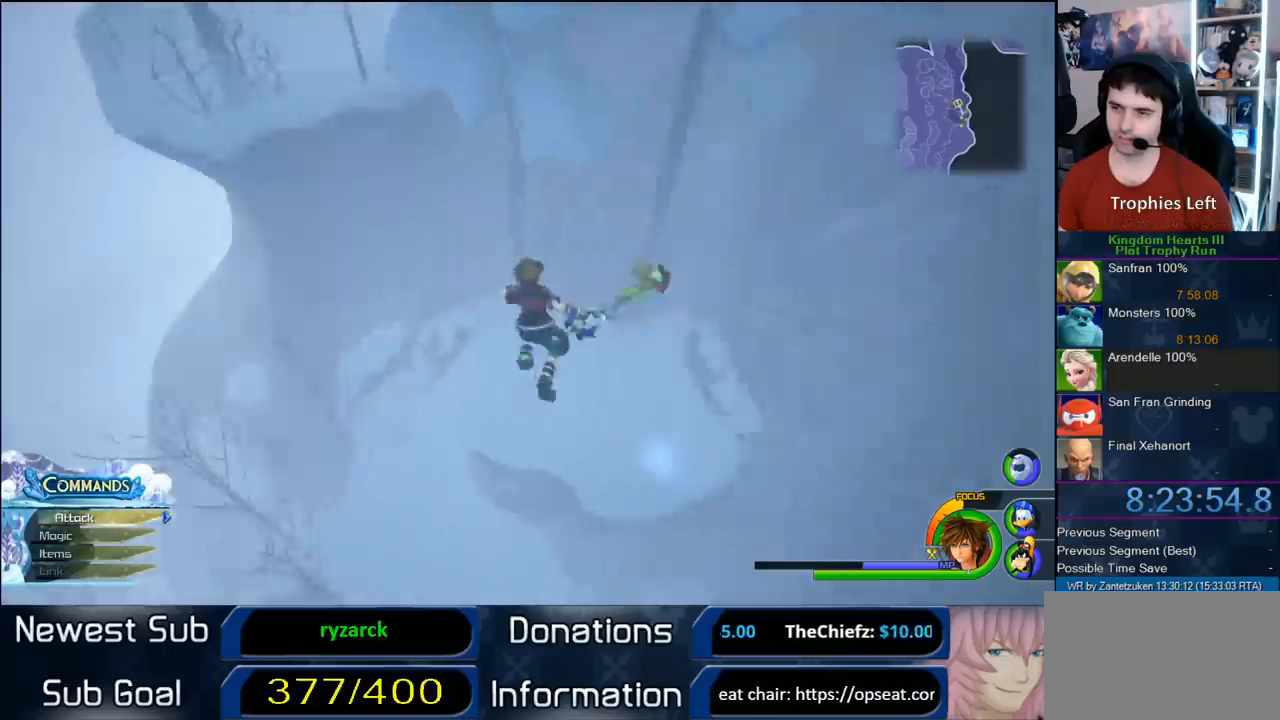
{"buttons": ["SQUARE"], "left_stick": "down-right", "right_stick": "center", "events": [[100, "right_stick", "center"], [267, "SQUARE", "down"], [317, "SQUARE", "up"], [417, "SQUARE", "down"]]}
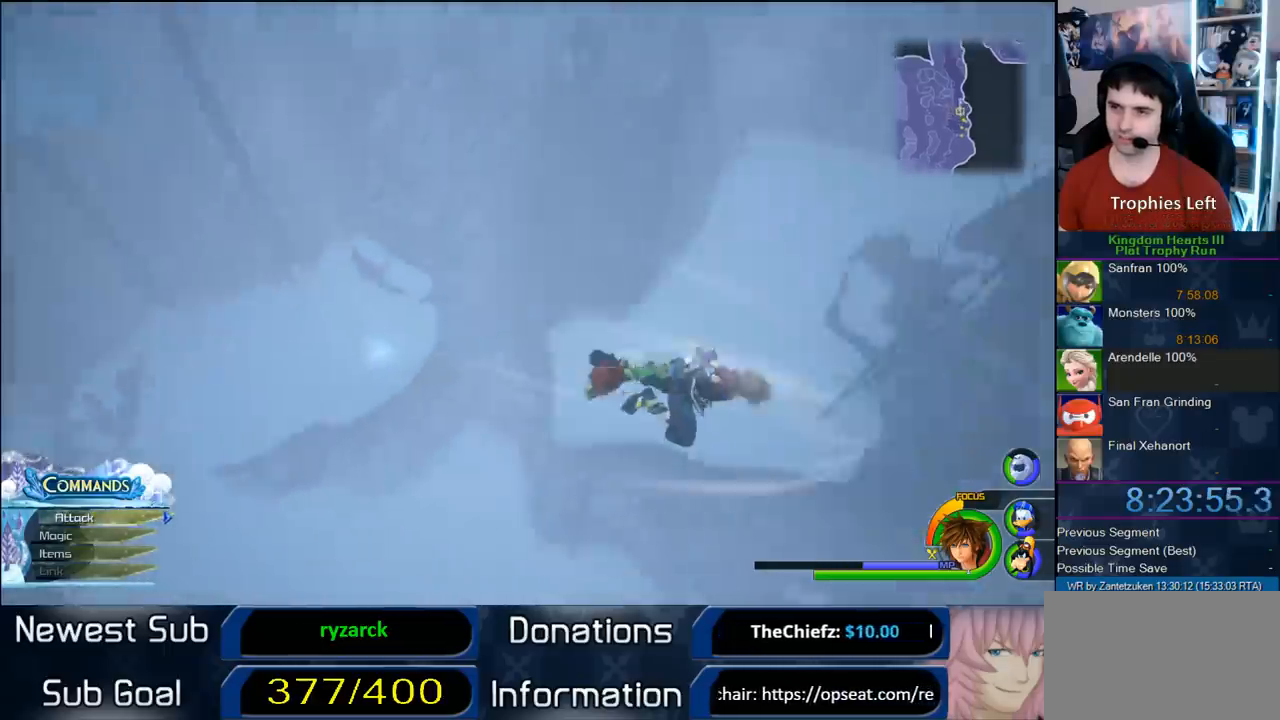
{"buttons": [], "left_stick": "down-right", "right_stick": "center", "events": [[33, "SQUARE", "up"], [117, "right_stick", "left"], [250, "right_stick", "center"]]}
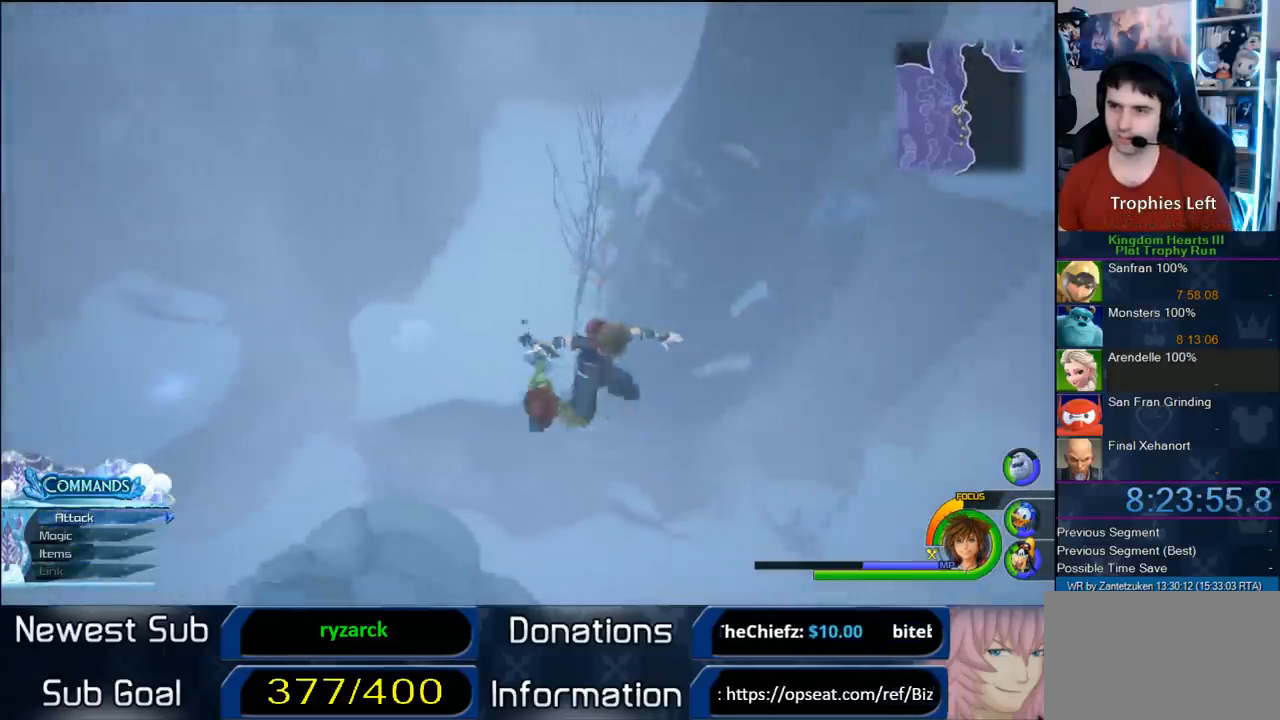
{"buttons": ["CROSS"], "left_stick": "down-right", "right_stick": "center", "events": [[117, "CROSS", "down"]]}
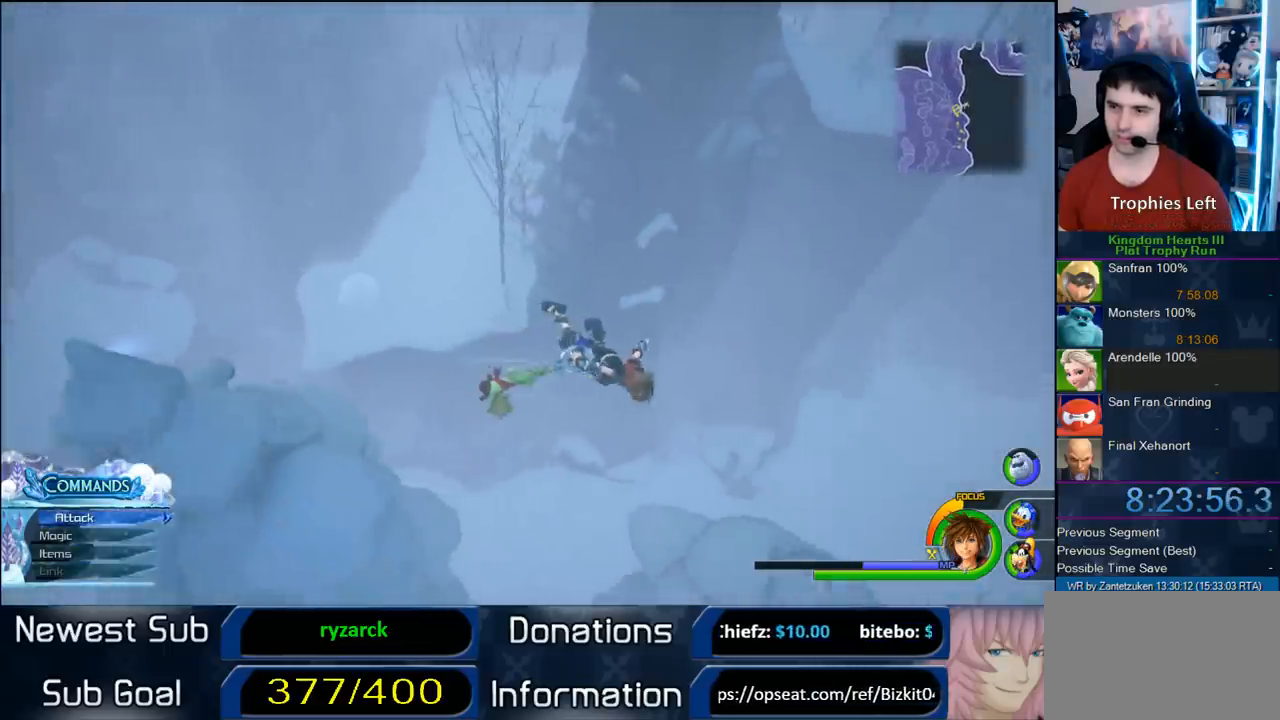
{"buttons": ["CROSS"], "left_stick": "up-right", "right_stick": "center", "events": [[33, "right_stick", "down-left"], [150, "left_stick", "right"], [233, "right_stick", "center"], [400, "left_stick", "up-right"]]}
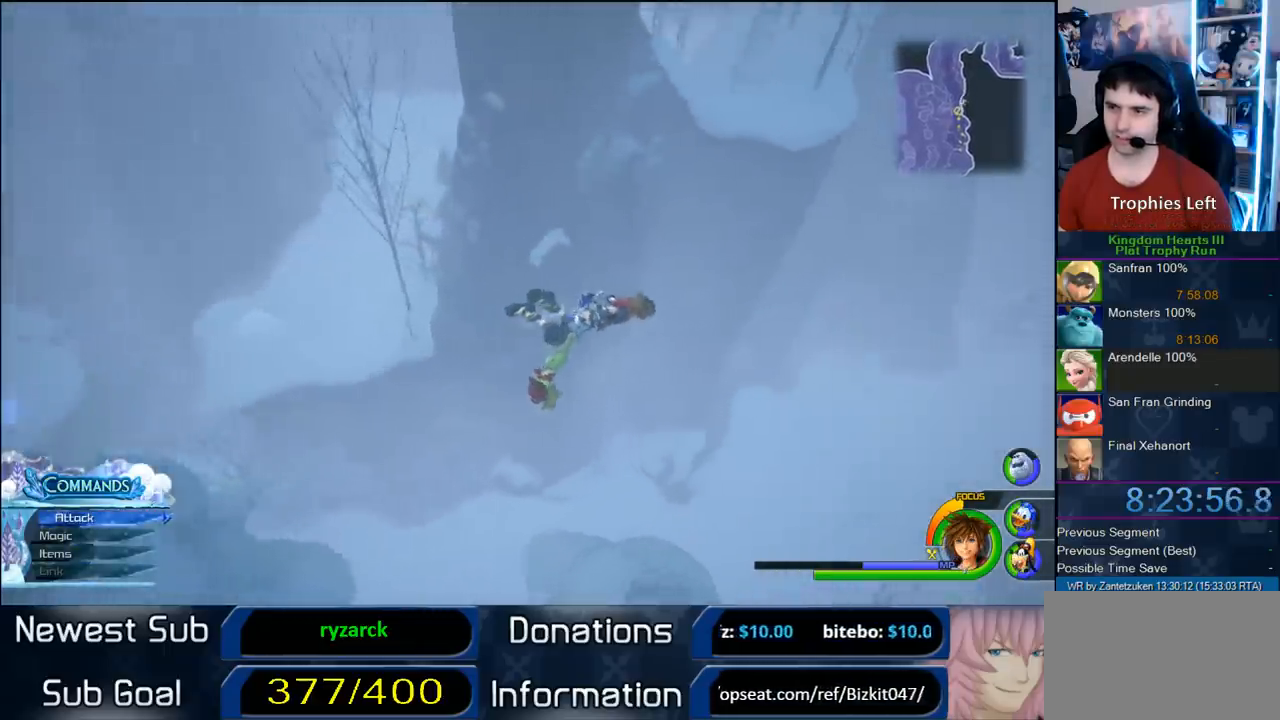
{"buttons": ["CROSS"], "left_stick": "up", "right_stick": "center", "events": [[17, "right_stick", "down-left"], [317, "left_stick", "up"], [317, "right_stick", "center"]]}
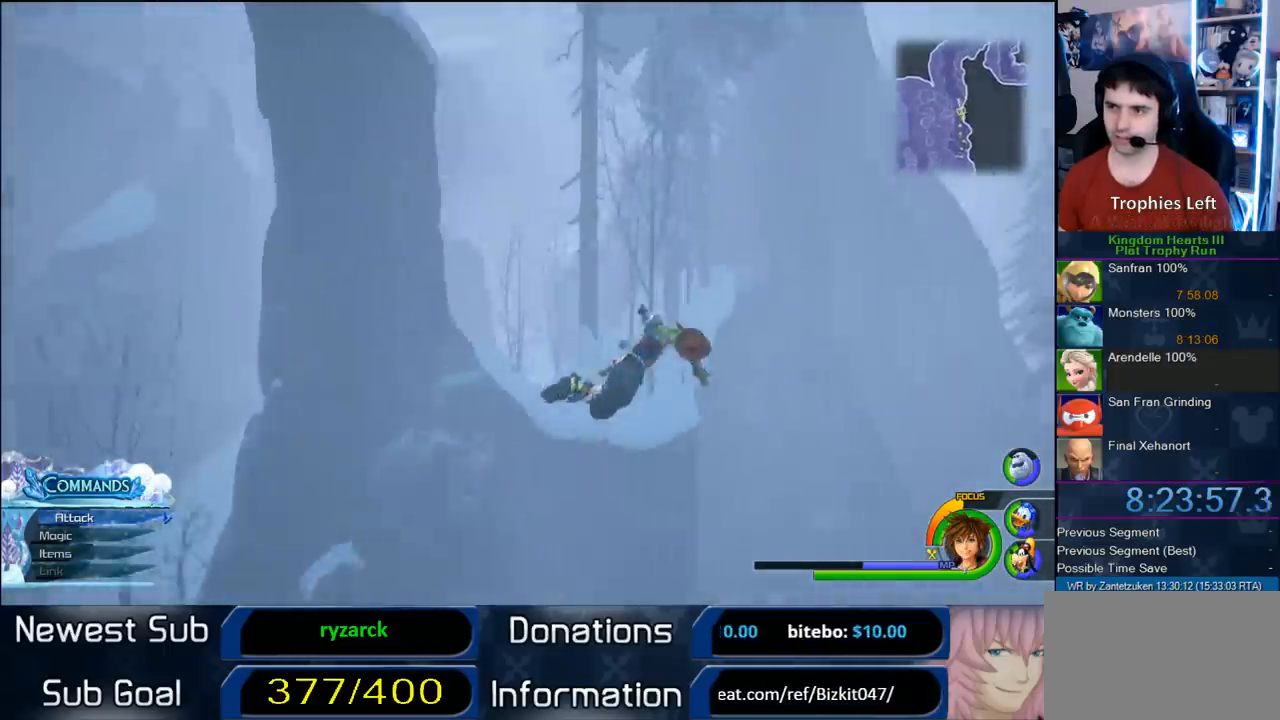
{"buttons": ["CROSS"], "left_stick": "up", "right_stick": "center", "events": [[50, "left_stick", "up-right"], [200, "left_stick", "up"]]}
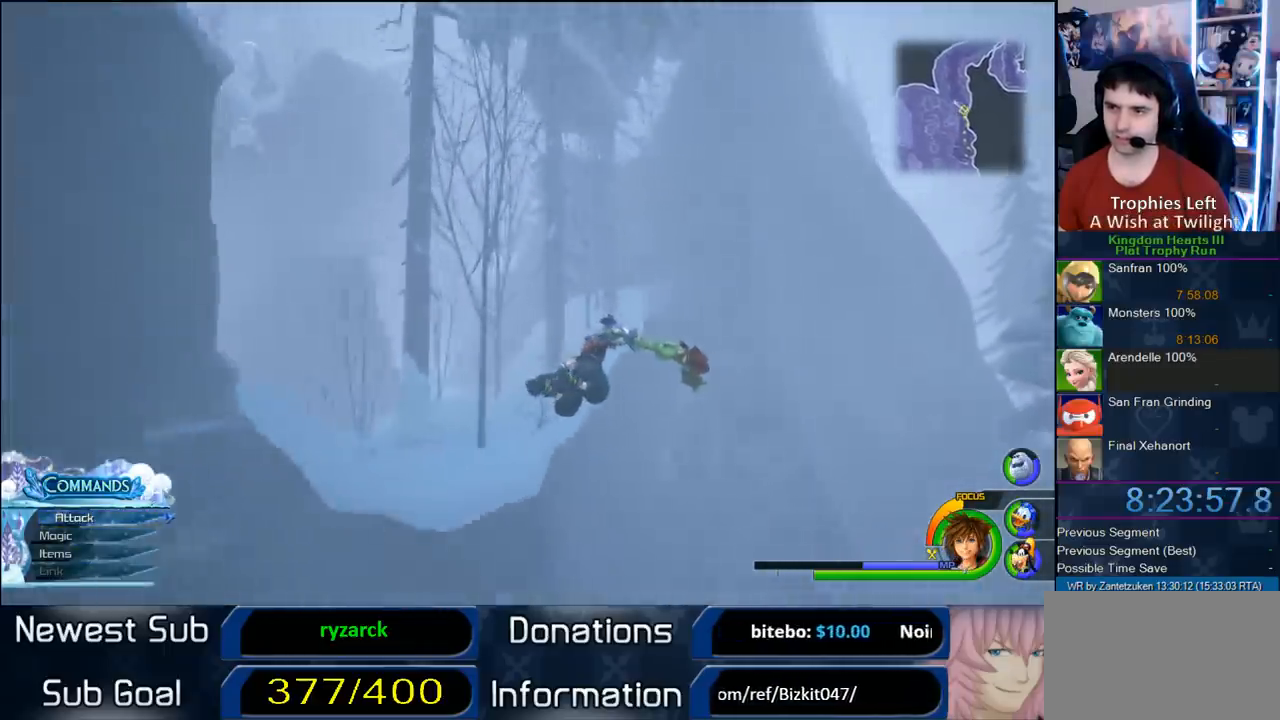
{"buttons": ["CROSS"], "left_stick": "up-left", "right_stick": "center", "events": [[200, "left_stick", "up-left"]]}
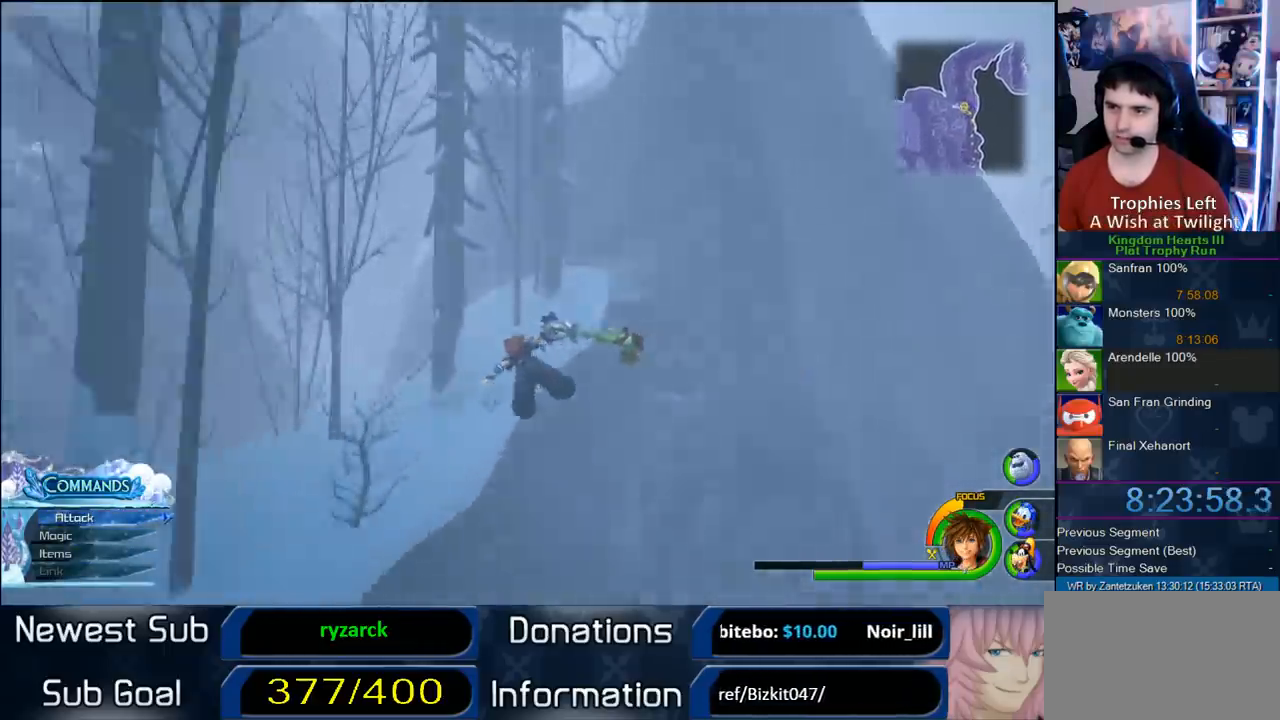
{"buttons": [], "left_stick": "up-left", "right_stick": "down-right", "events": [[33, "left_stick", "left"], [150, "CROSS", "up"], [350, "left_stick", "up-left"], [433, "right_stick", "down-right"]]}
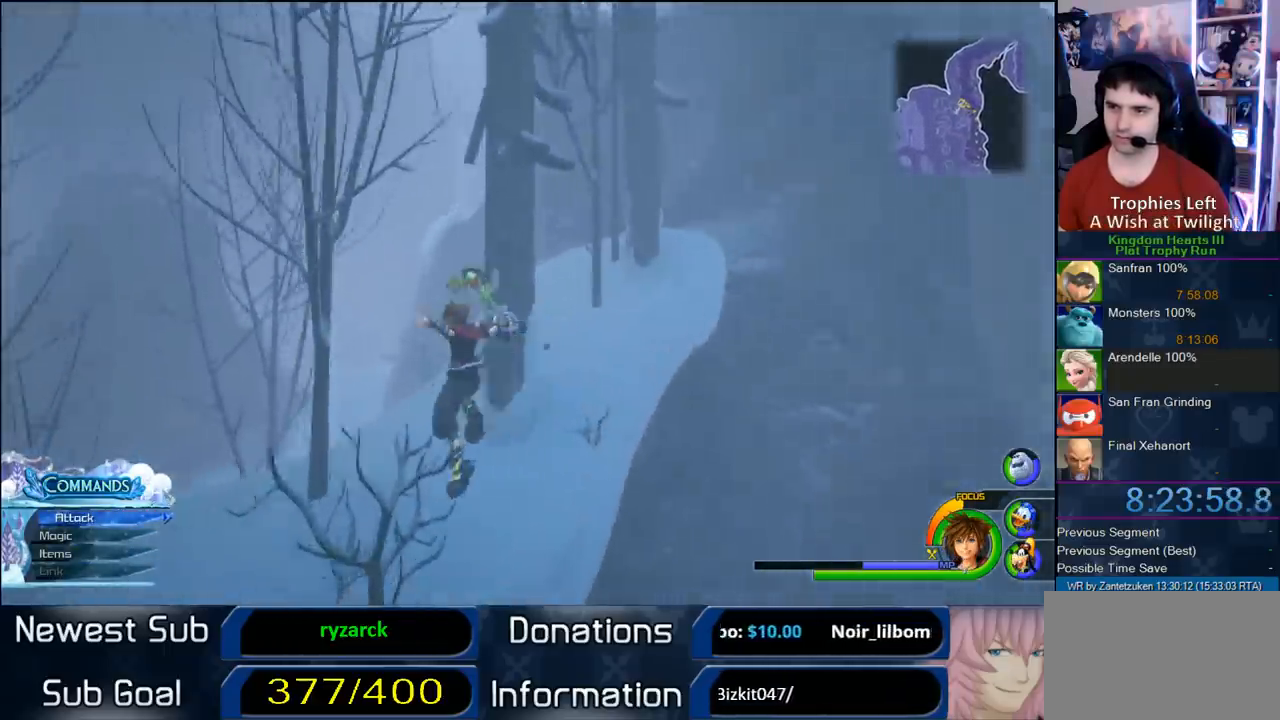
{"buttons": ["CROSS"], "left_stick": "up", "right_stick": "center", "events": [[117, "right_stick", "center"], [167, "left_stick", "up"], [233, "CROSS", "down"]]}
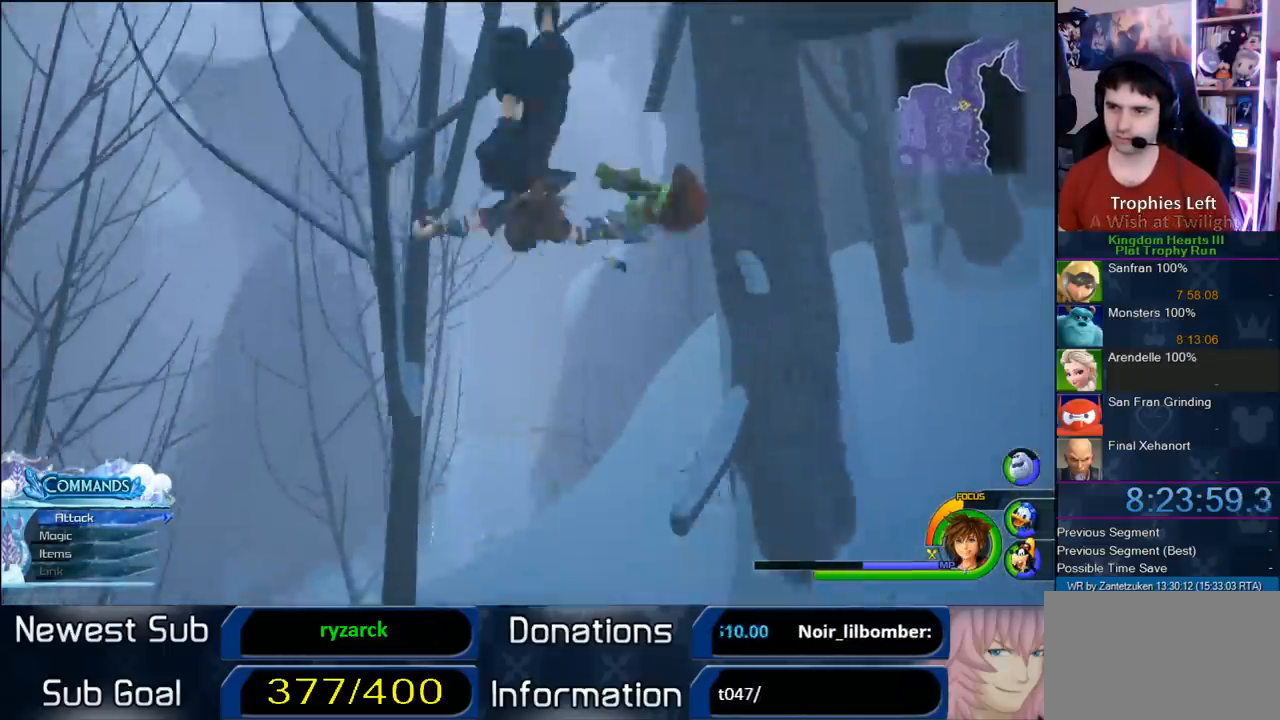
{"buttons": ["CROSS"], "left_stick": "up-right", "right_stick": "center", "events": [[250, "CROSS", "up"], [283, "CROSS", "down"], [350, "left_stick", "up-right"]]}
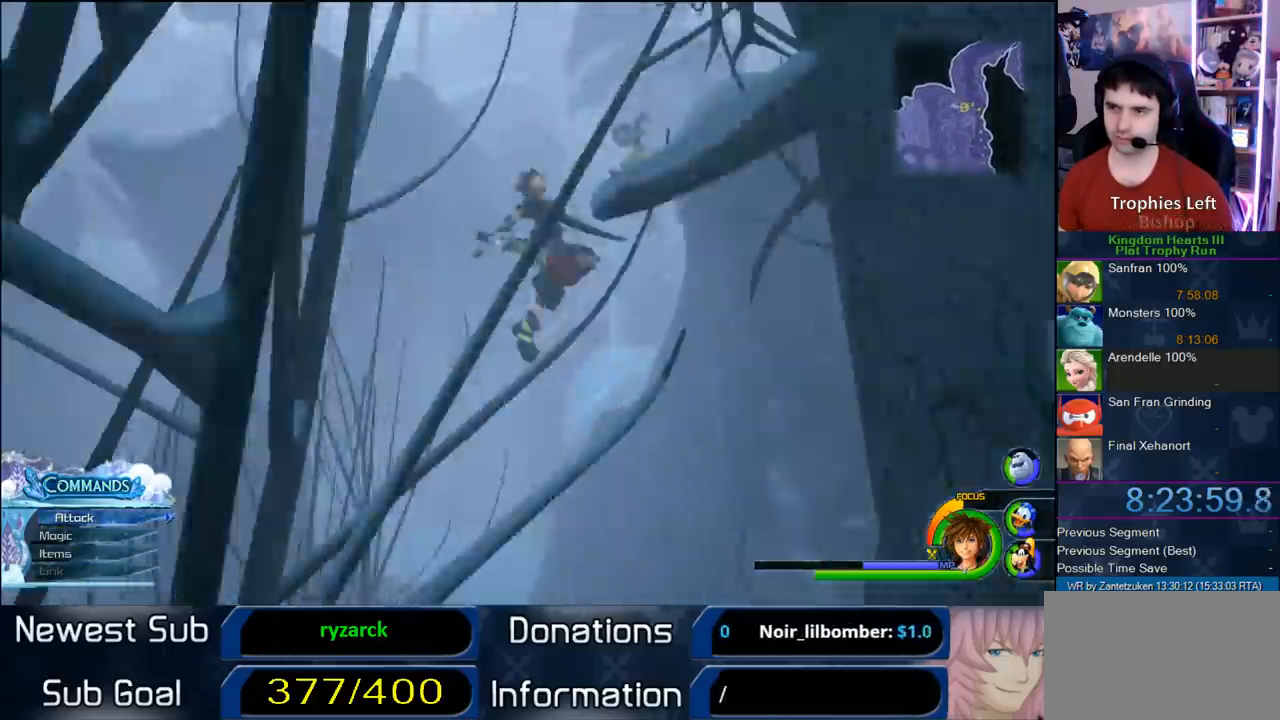
{"buttons": ["CROSS"], "left_stick": "up-right", "right_stick": "center", "events": [[117, "CROSS", "up"], [200, "SQUARE", "down"], [400, "SQUARE", "up"], [450, "CROSS", "down"]]}
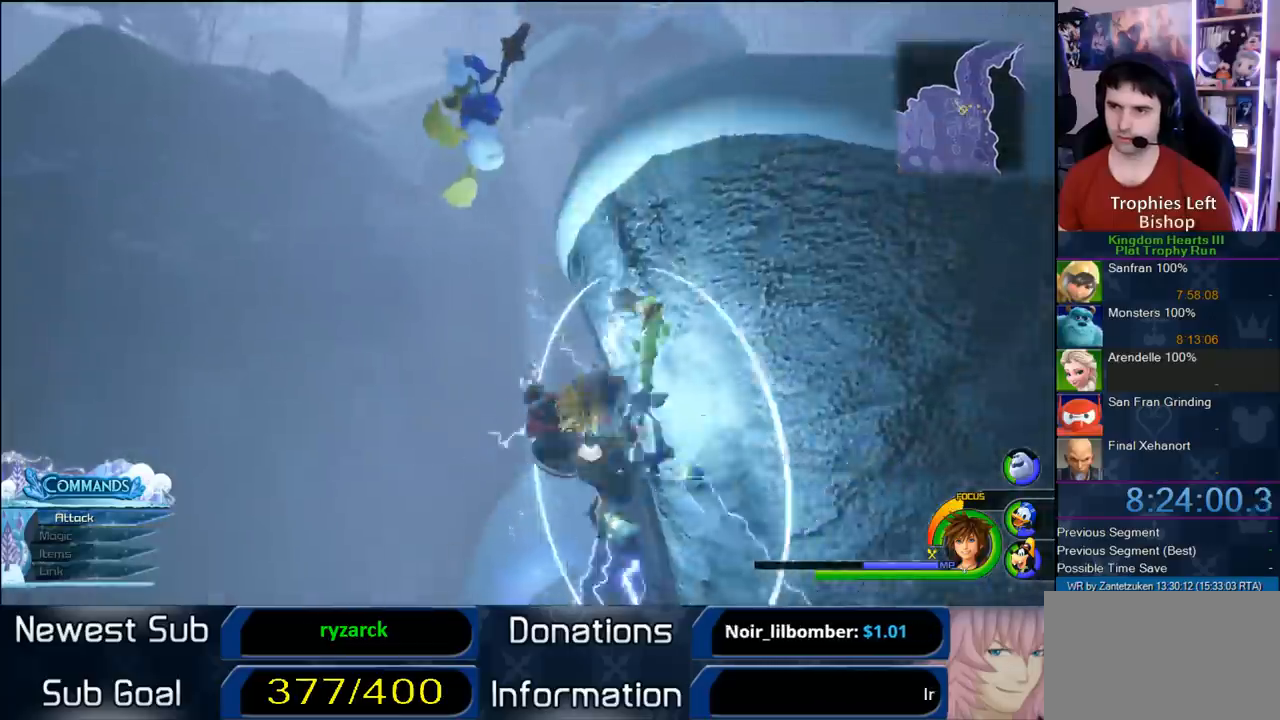
{"buttons": [], "left_stick": "right", "right_stick": "center", "events": [[33, "left_stick", "up"], [217, "left_stick", "up-right"], [367, "CROSS", "up"], [467, "left_stick", "right"]]}
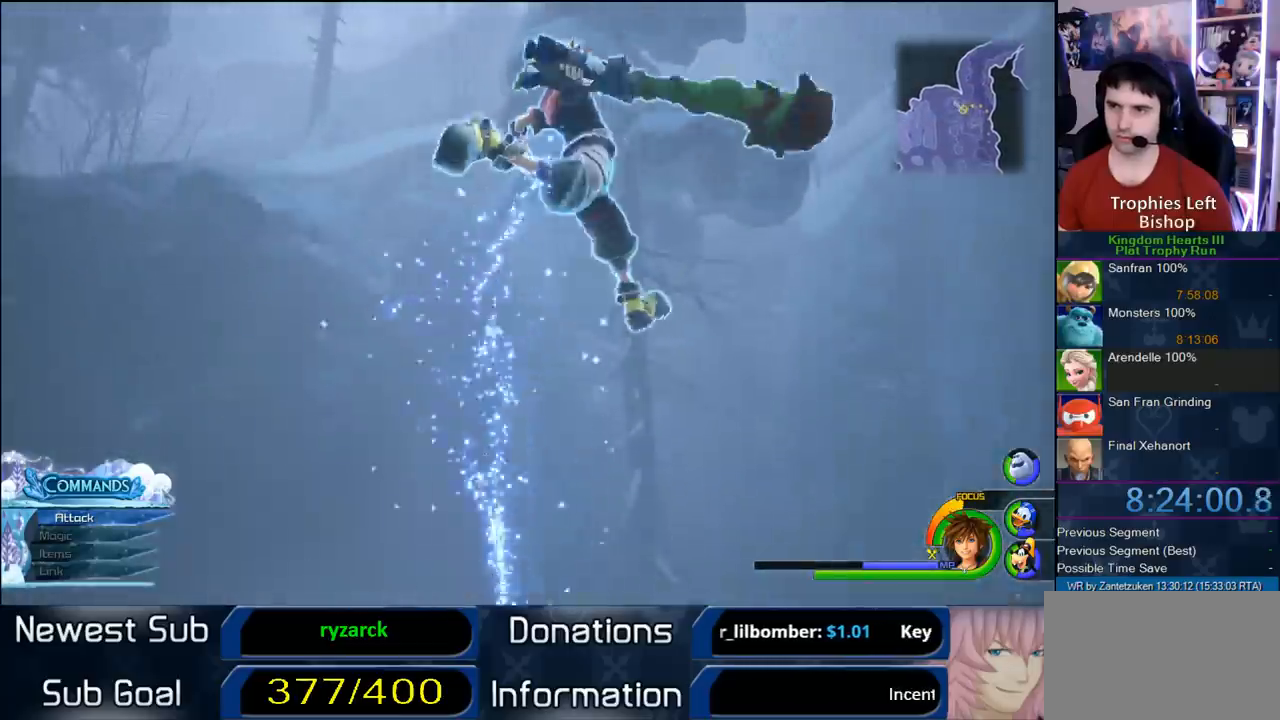
{"buttons": [], "left_stick": "center", "right_stick": "center", "events": [[283, "left_stick", "center"]]}
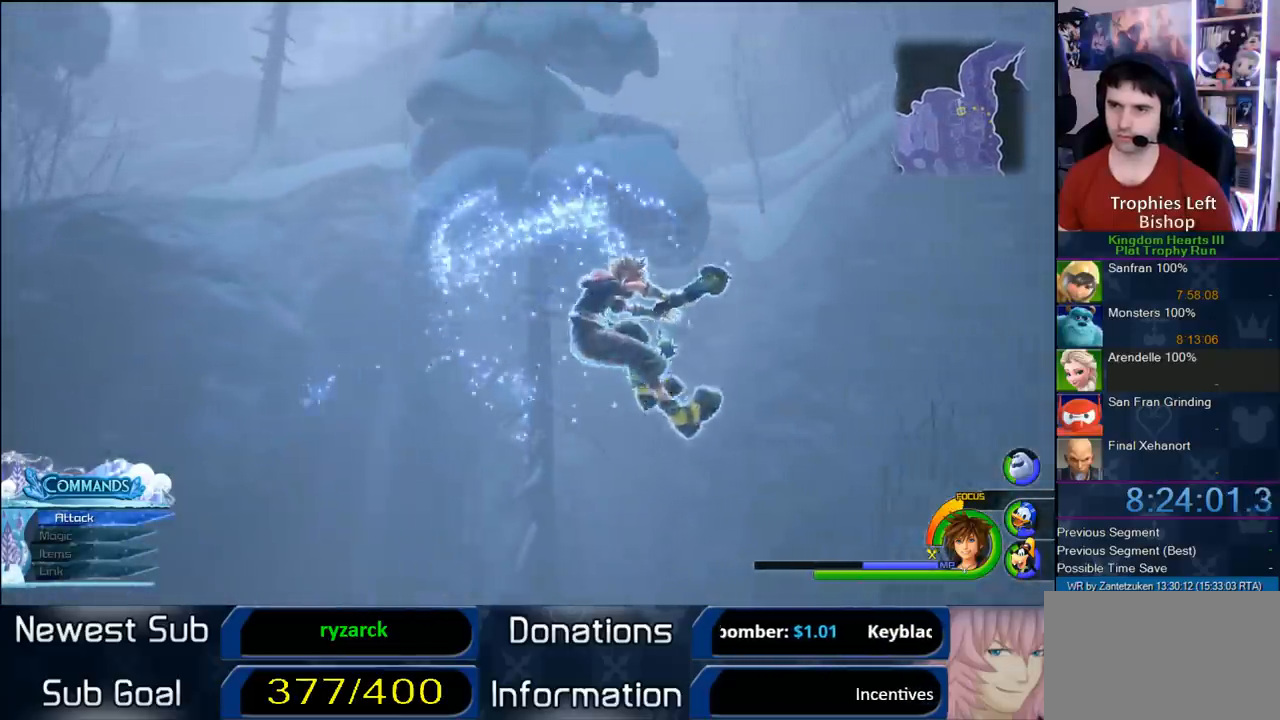
{"buttons": [], "left_stick": "center", "right_stick": "up-left", "events": [[383, "right_stick", "up-left"]]}